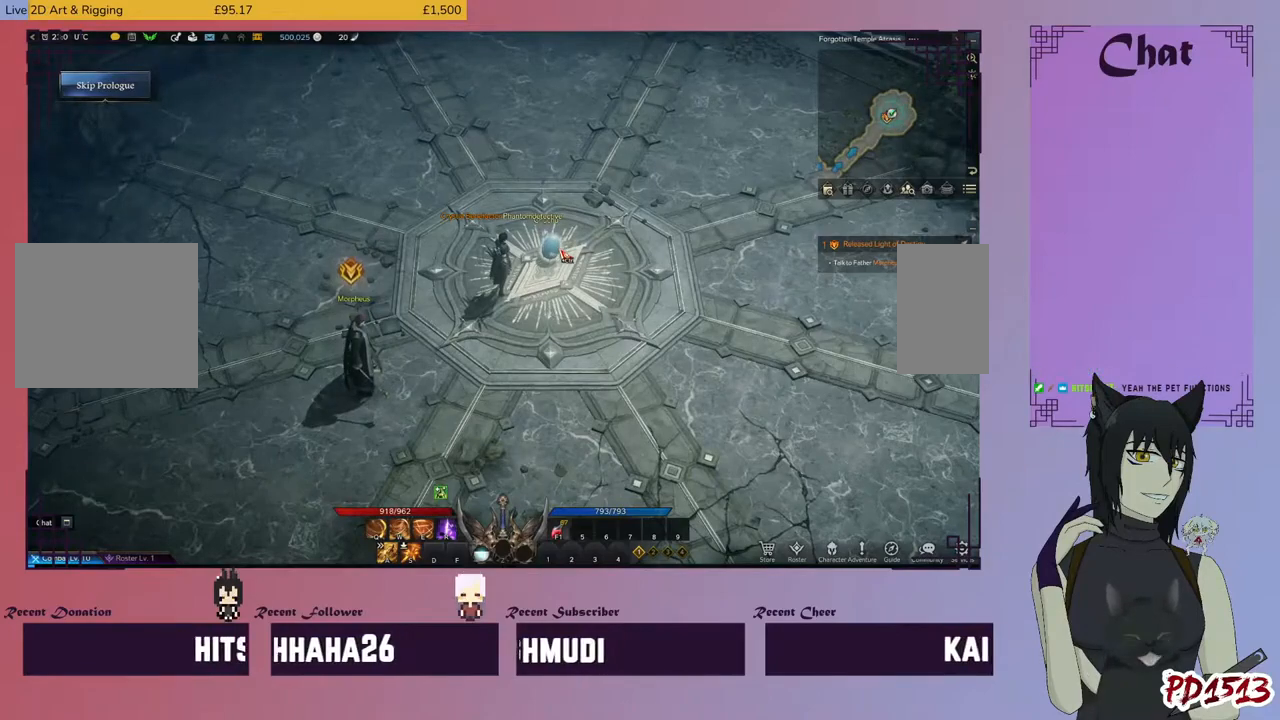
Gameplay with keyboard and mouse; each line is a JSON object with the keys and mouse buttons held at the frame after it. "events" lists presses ("down") and releases ("up") of "a", "c", "ctrl", "d", "e", "f", "q", "r", "s", "shift", "space", "tab", "v", "w", "x", "z", "mouse_left", "mouse_wheel", "mouse_right", "mouse_mb4" and "mouse_mb5" between this image and that frame as [ms after this image, input, new state], when the widget could be followed in between. "mouse_left", "mouse_wheel", "mouse_right", "mouse_mb4", "mouse_mb5" = the "left", "wheel", "right", "mb4", "mb5" buttons of the "mouse" list. No other keys are recorded. "wheel" means that the mouse wheel is clicked or scrolled. Mouse movement is not recorded.
{"keys": [], "mouse": [], "events": [[200, "mouse_left", "down"], [300, "mouse_left", "up"]]}
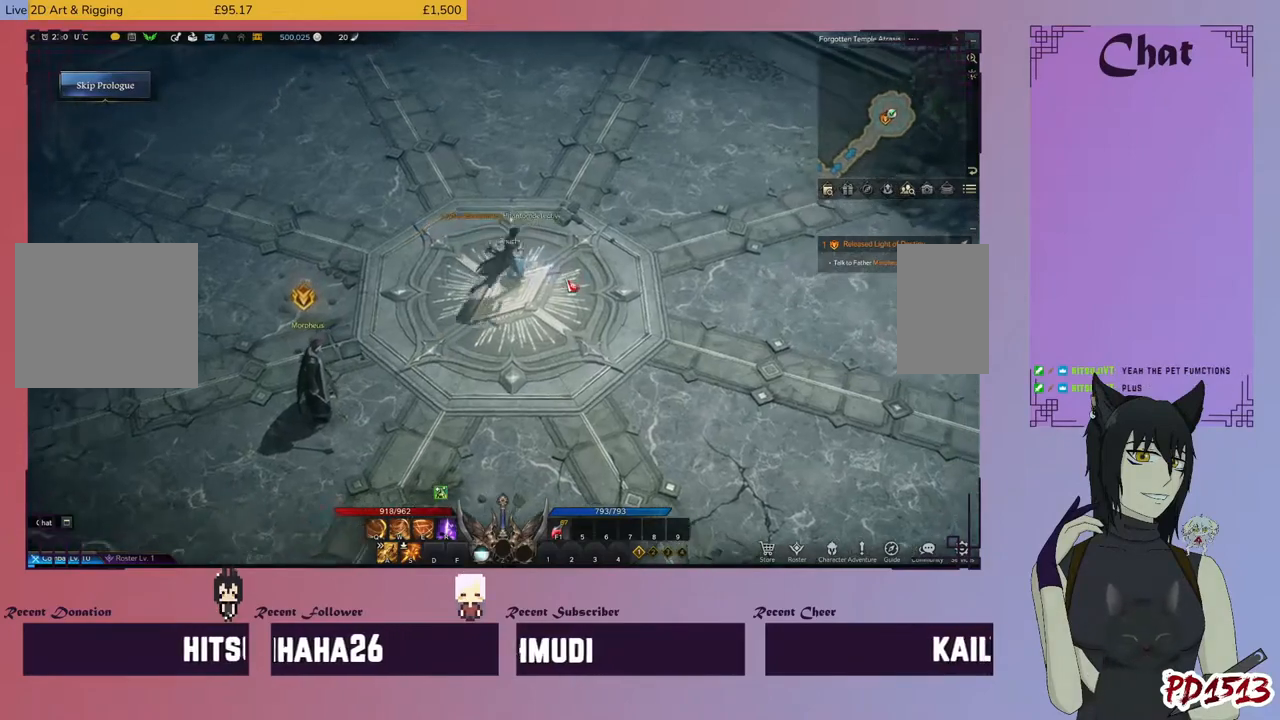
{"keys": [], "mouse": [], "events": [[233, "mouse_left", "down"], [333, "mouse_left", "up"]]}
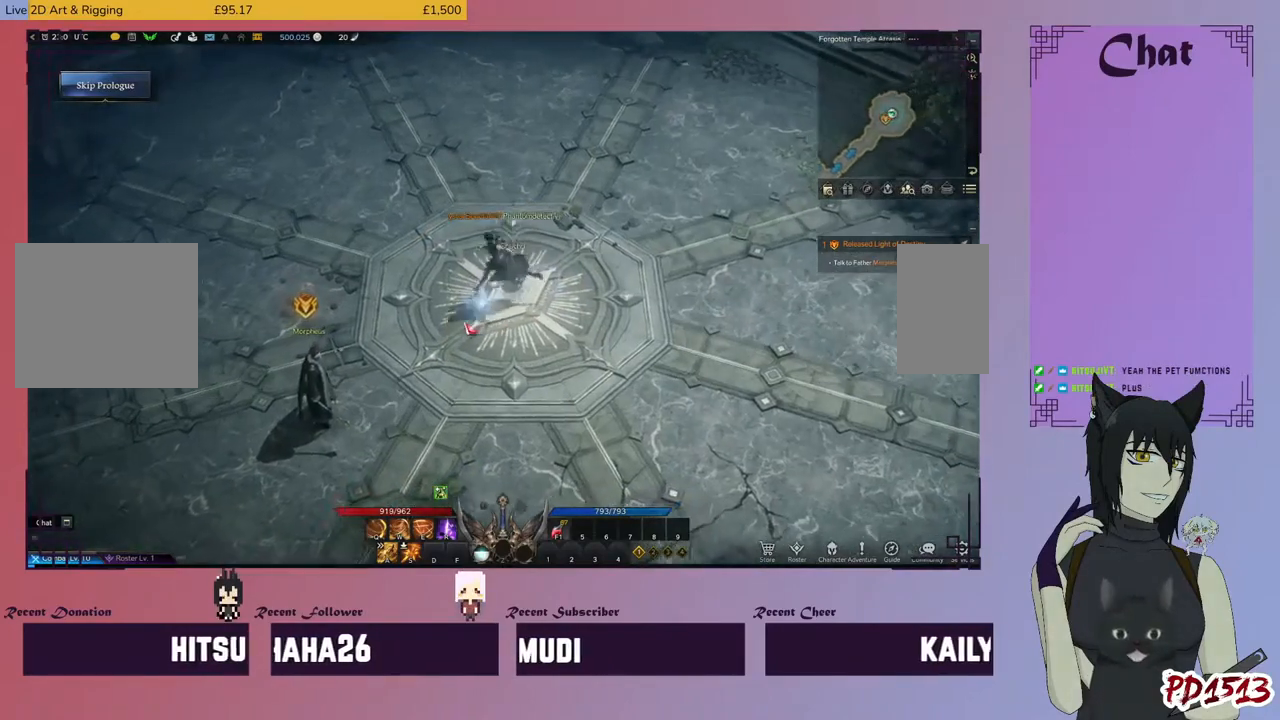
{"keys": [], "mouse": ["left"], "events": [[33, "mouse_left", "down"], [166, "mouse_left", "up"], [266, "mouse_left", "down"], [433, "mouse_left", "up"], [500, "mouse_left", "down"]]}
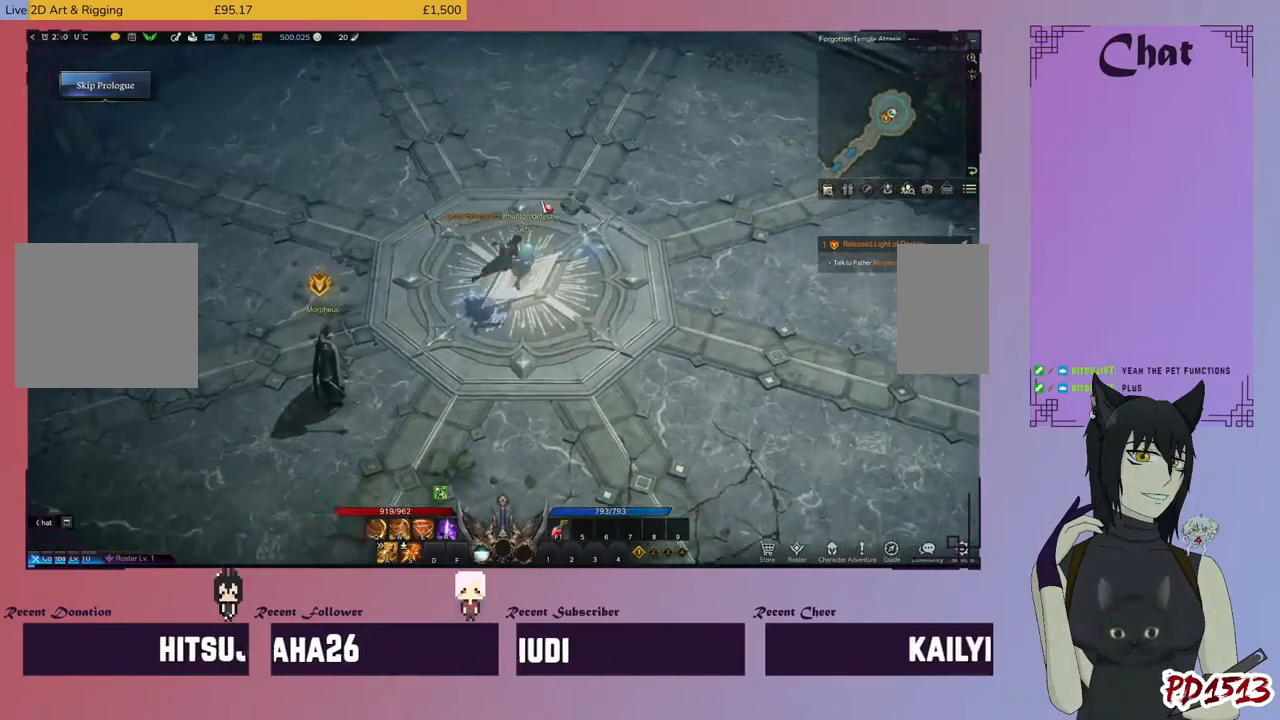
{"keys": [], "mouse": [], "events": [[100, "mouse_left", "up"], [266, "mouse_left", "down"], [366, "mouse_left", "up"]]}
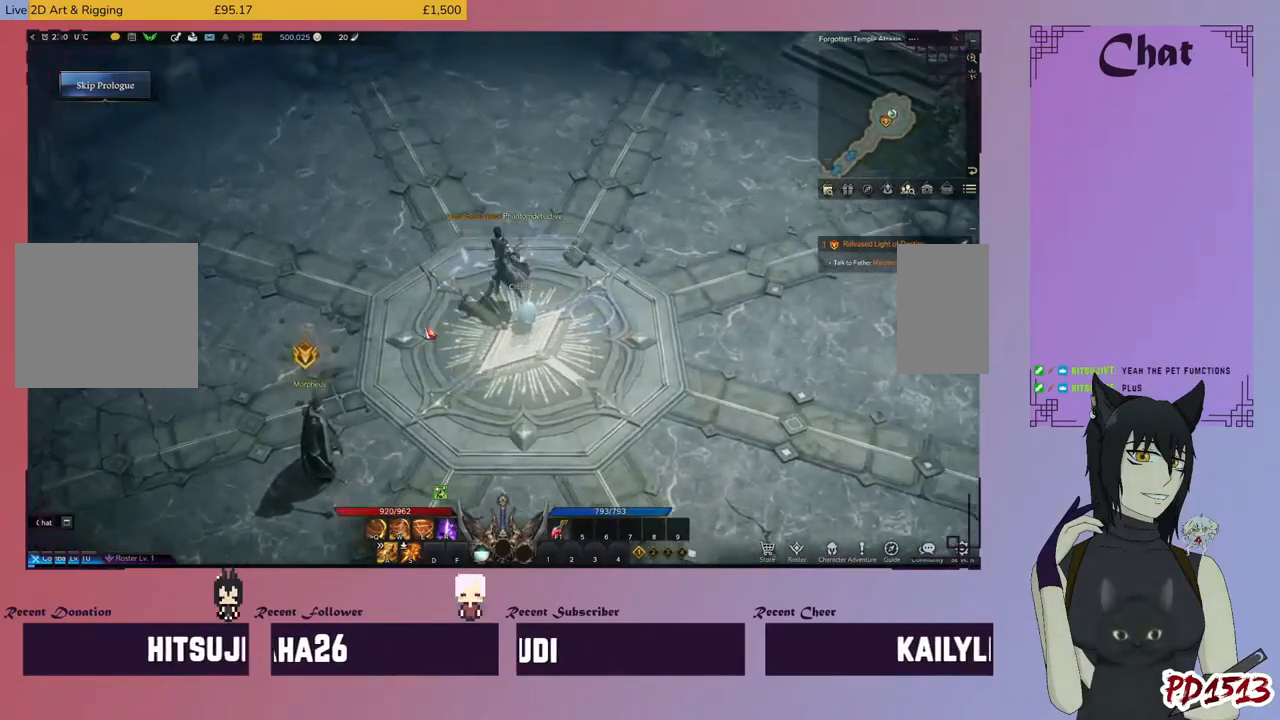
{"keys": [], "mouse": [], "events": [[66, "mouse_left", "down"], [200, "mouse_left", "up"], [300, "mouse_left", "down"], [433, "mouse_left", "up"]]}
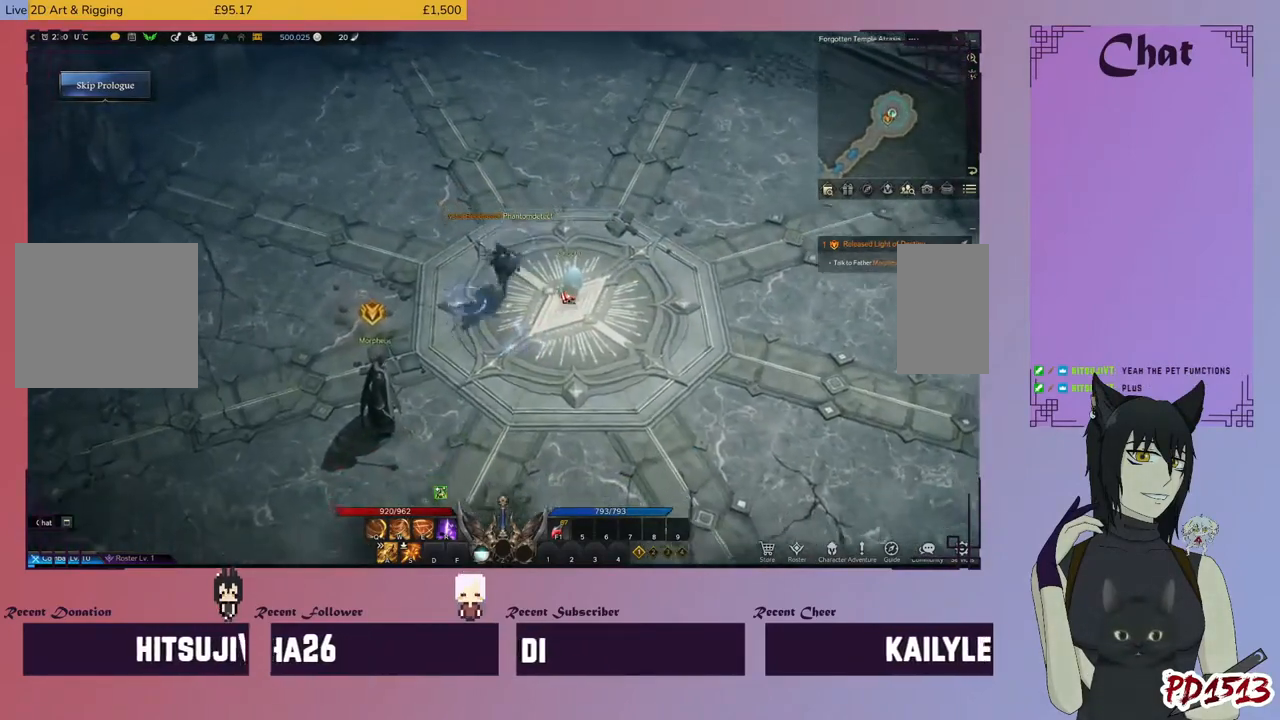
{"keys": [], "mouse": ["left"], "events": [[33, "mouse_left", "down"], [166, "mouse_left", "up"], [266, "mouse_left", "down"]]}
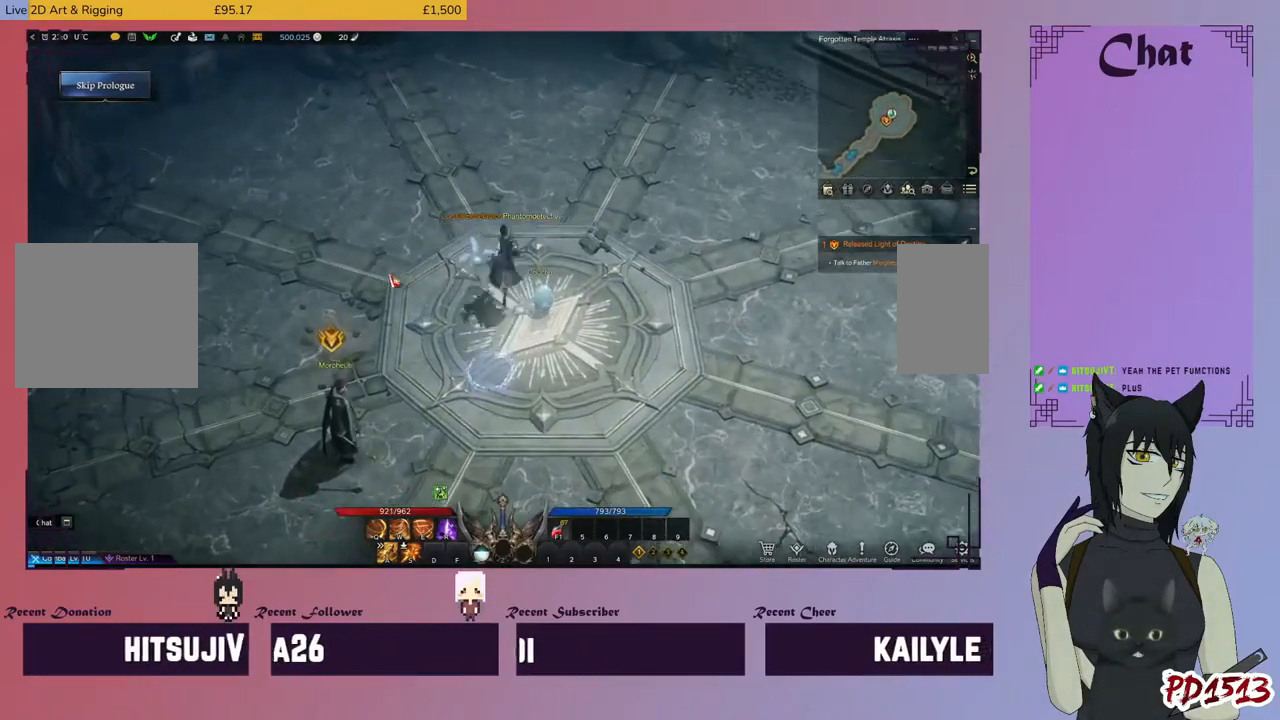
{"keys": [], "mouse": ["left"], "events": [[33, "mouse_left", "up"], [133, "mouse_left", "down"], [233, "mouse_left", "up"], [300, "mouse_left", "down"]]}
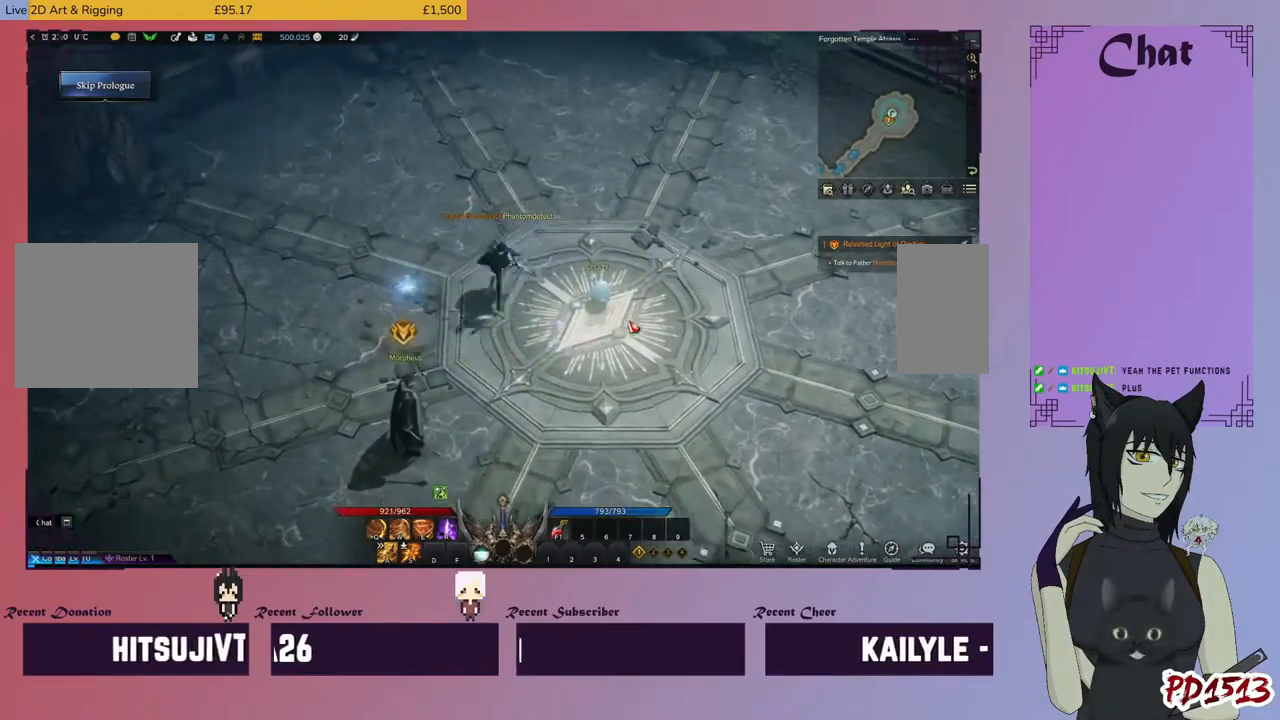
{"keys": [], "mouse": [], "events": [[266, "mouse_left", "up"]]}
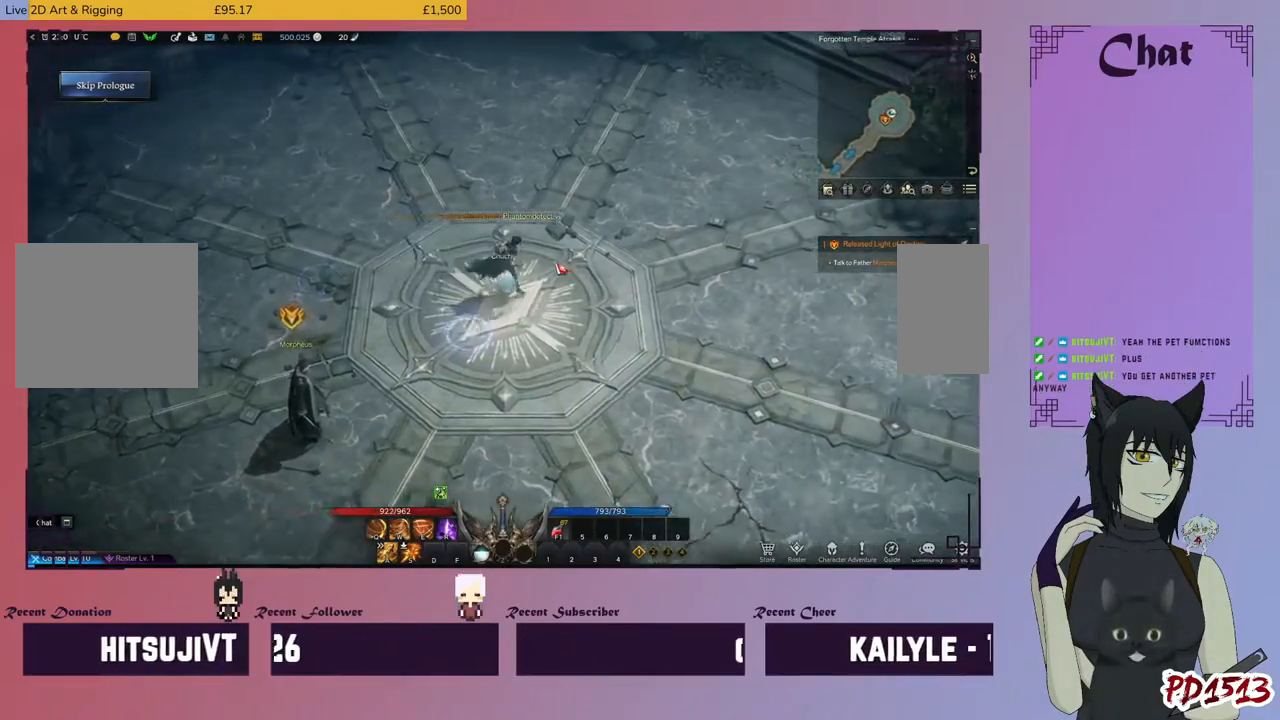
{"keys": [], "mouse": [], "events": []}
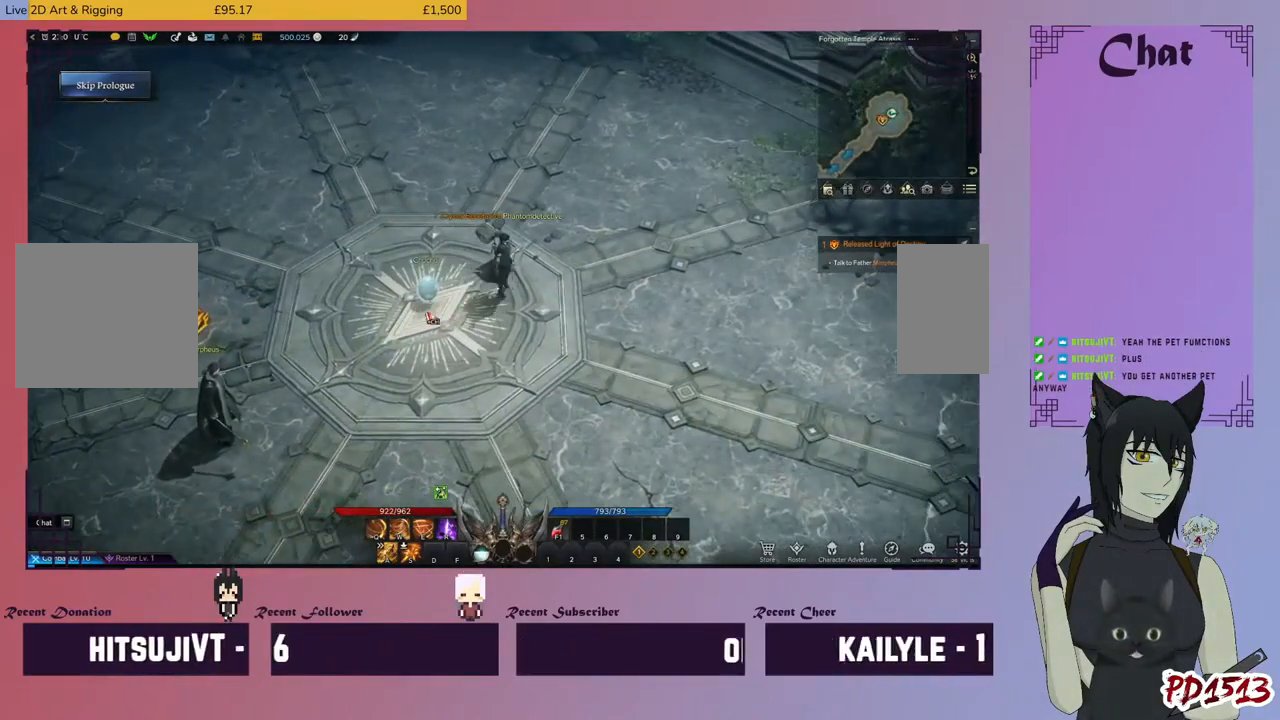
{"keys": [], "mouse": [], "events": [[66, "mouse_left", "down"], [133, "mouse_left", "up"]]}
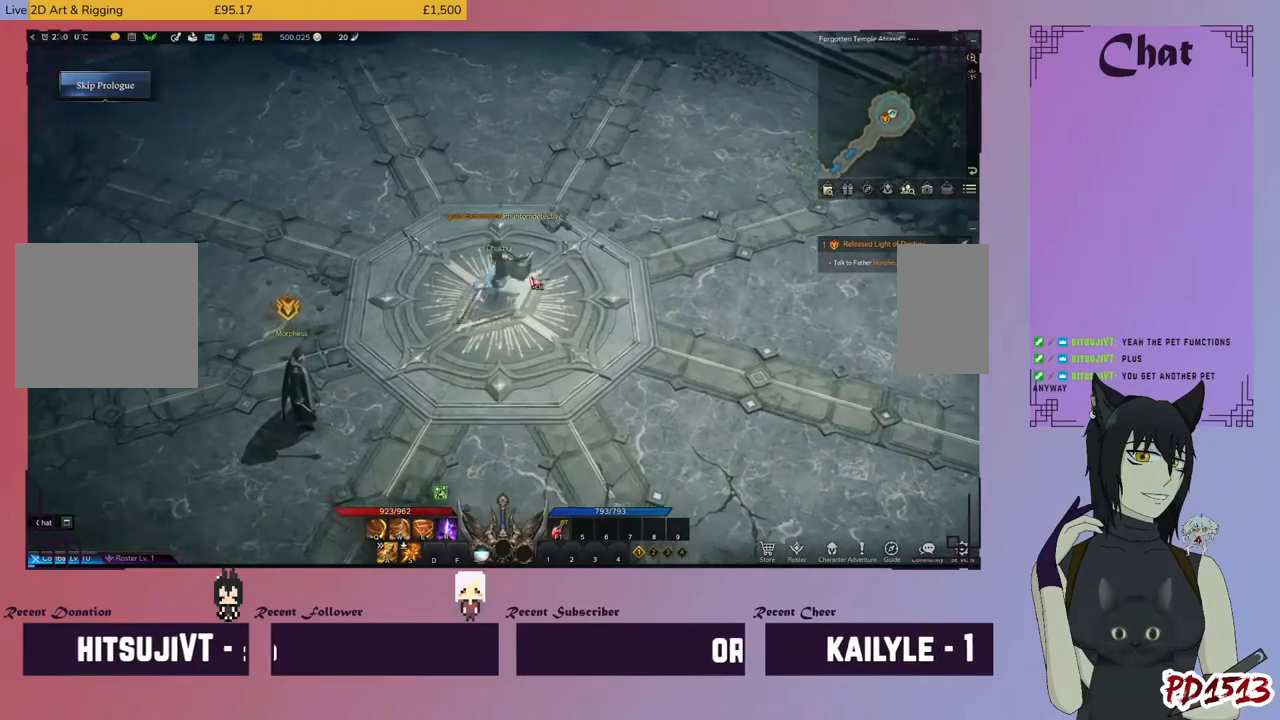
{"keys": [], "mouse": [], "events": [[300, "mouse_left", "down"], [400, "mouse_left", "up"]]}
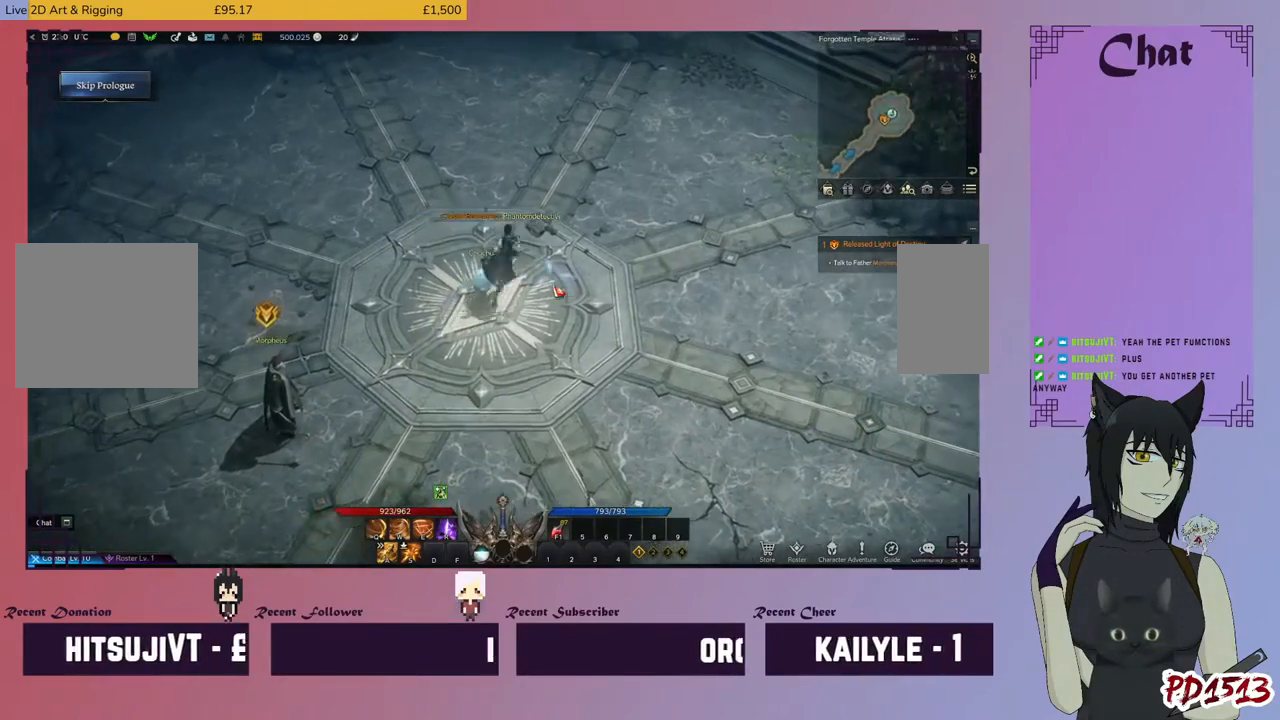
{"keys": [], "mouse": [], "events": [[266, "mouse_left", "down"], [333, "mouse_left", "up"]]}
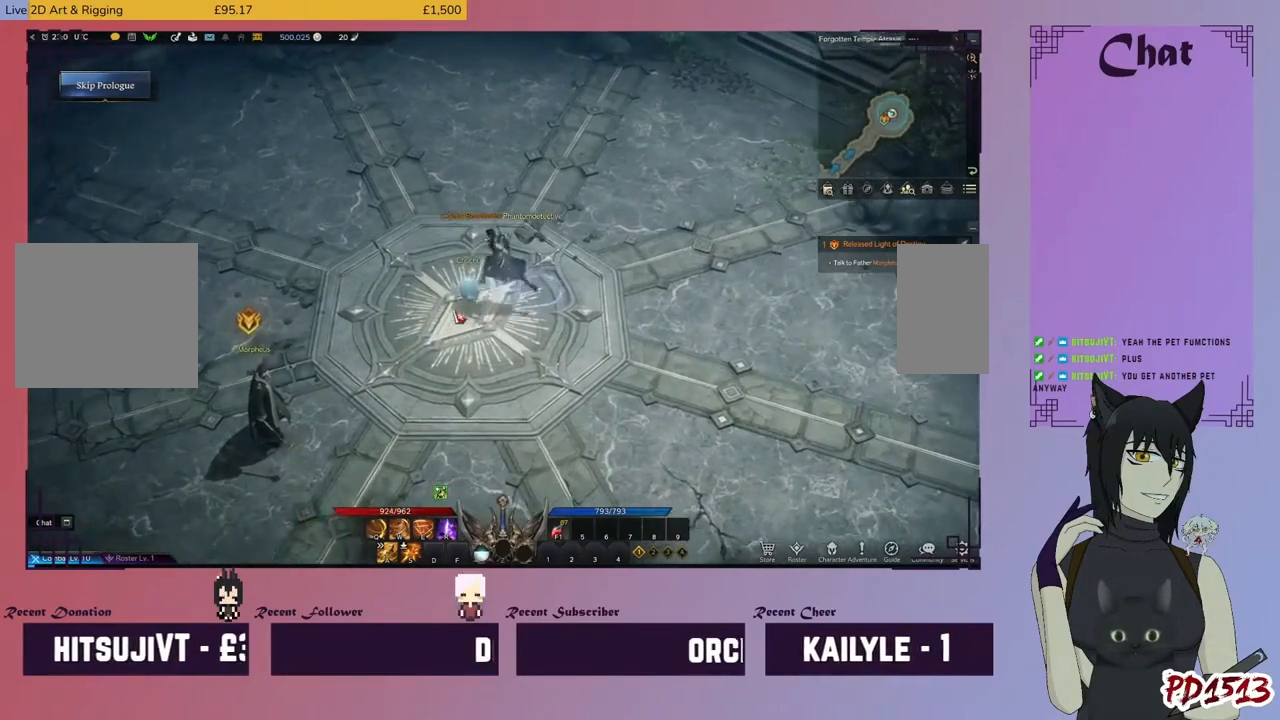
{"keys": [], "mouse": [], "events": []}
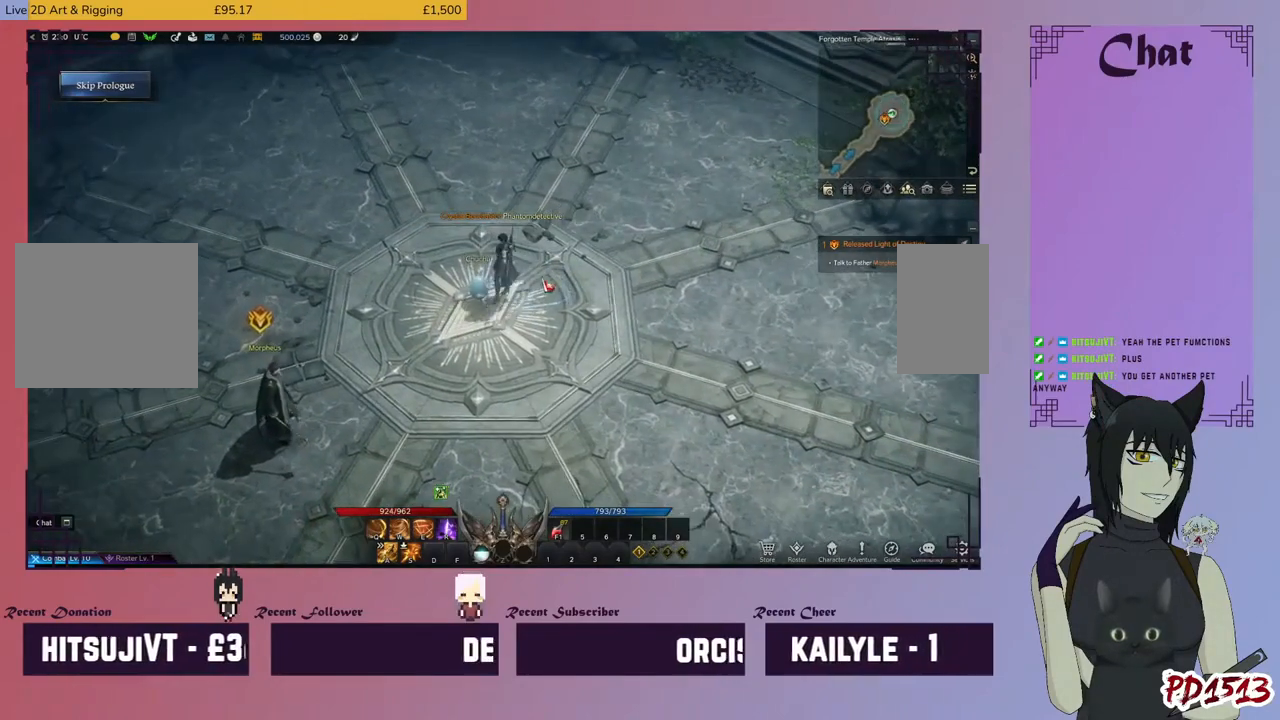
{"keys": [], "mouse": [], "events": []}
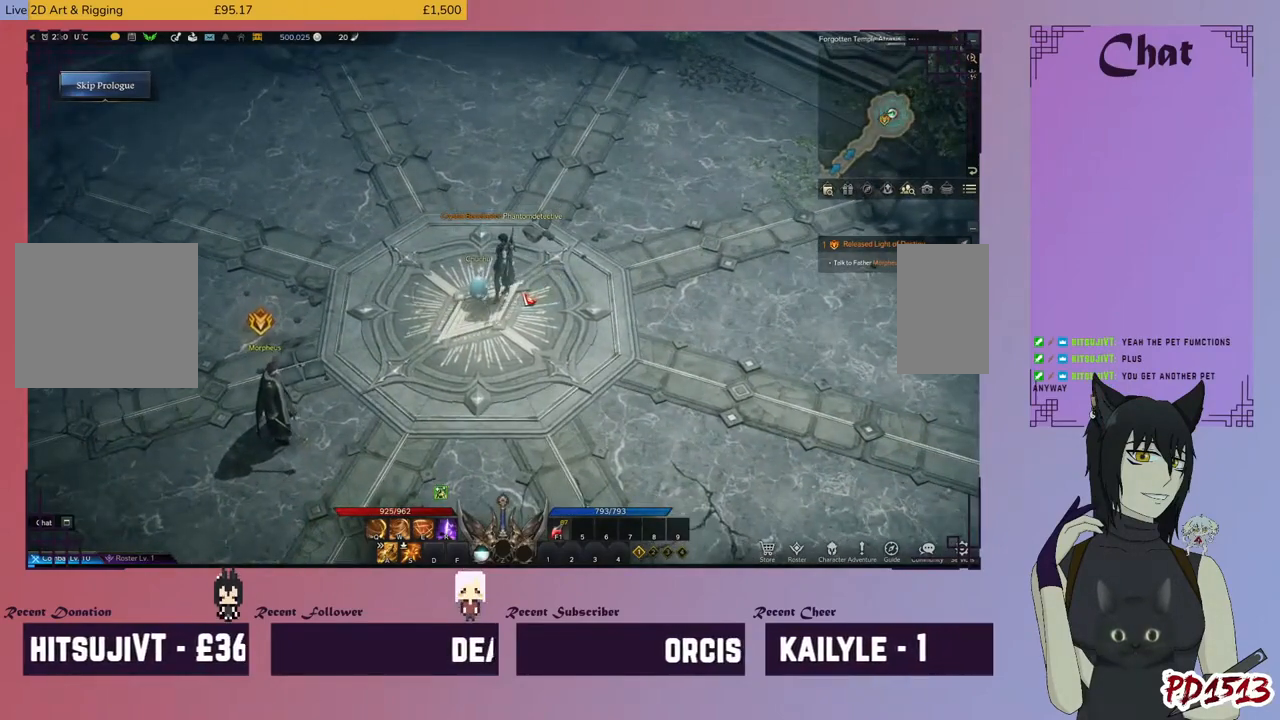
{"keys": [], "mouse": [], "events": []}
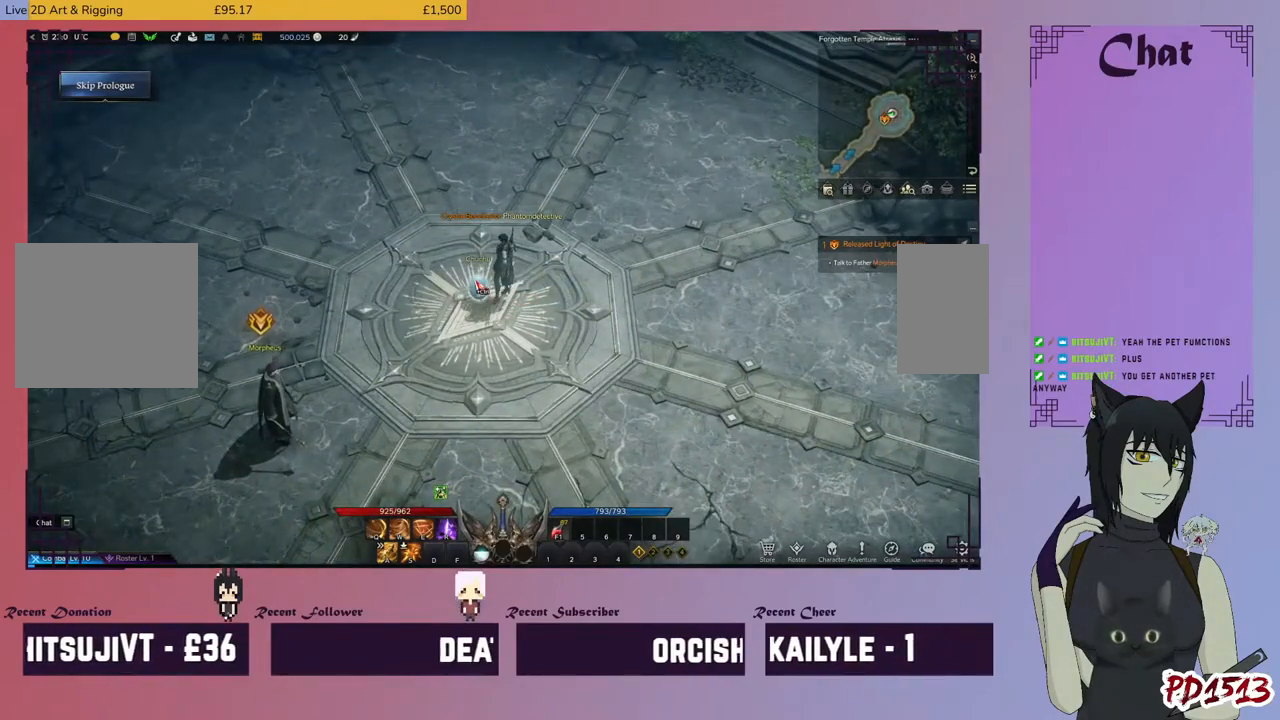
{"keys": [], "mouse": [], "events": []}
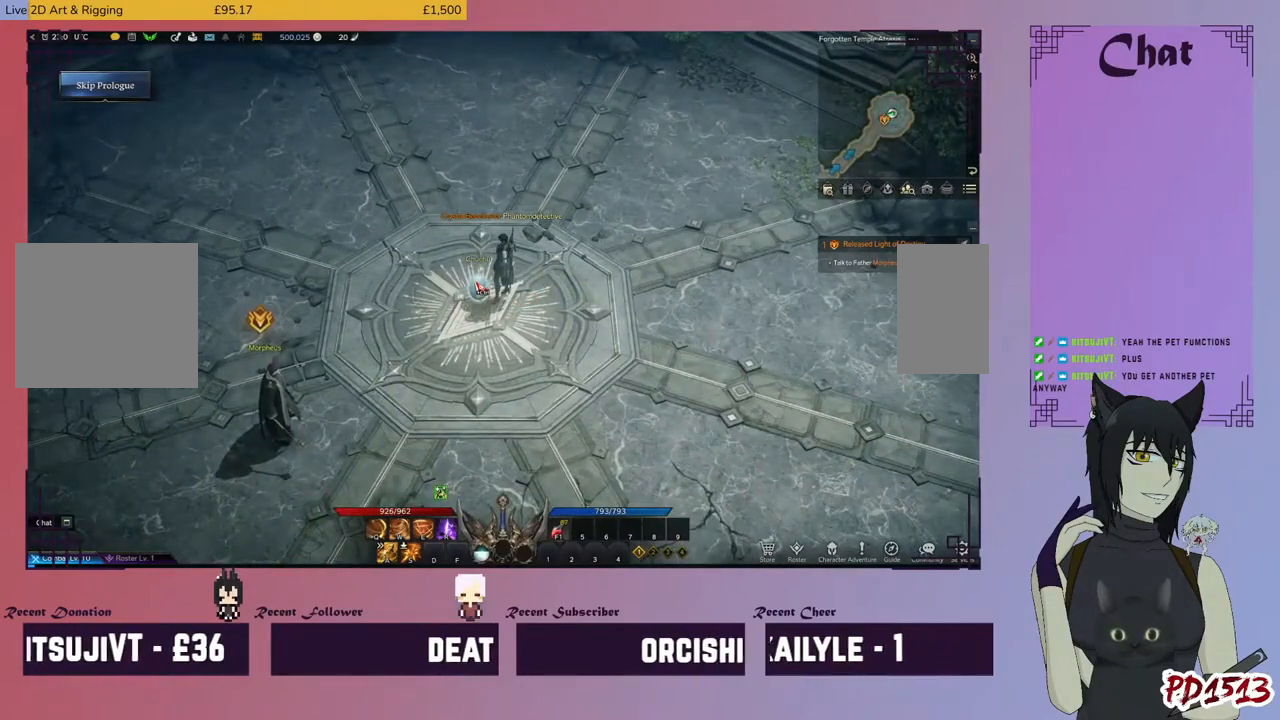
{"keys": ["ctrl"], "mouse": [], "events": [[133, "ctrl", "down"], [300, "mouse_right", "down"], [466, "mouse_right", "up"]]}
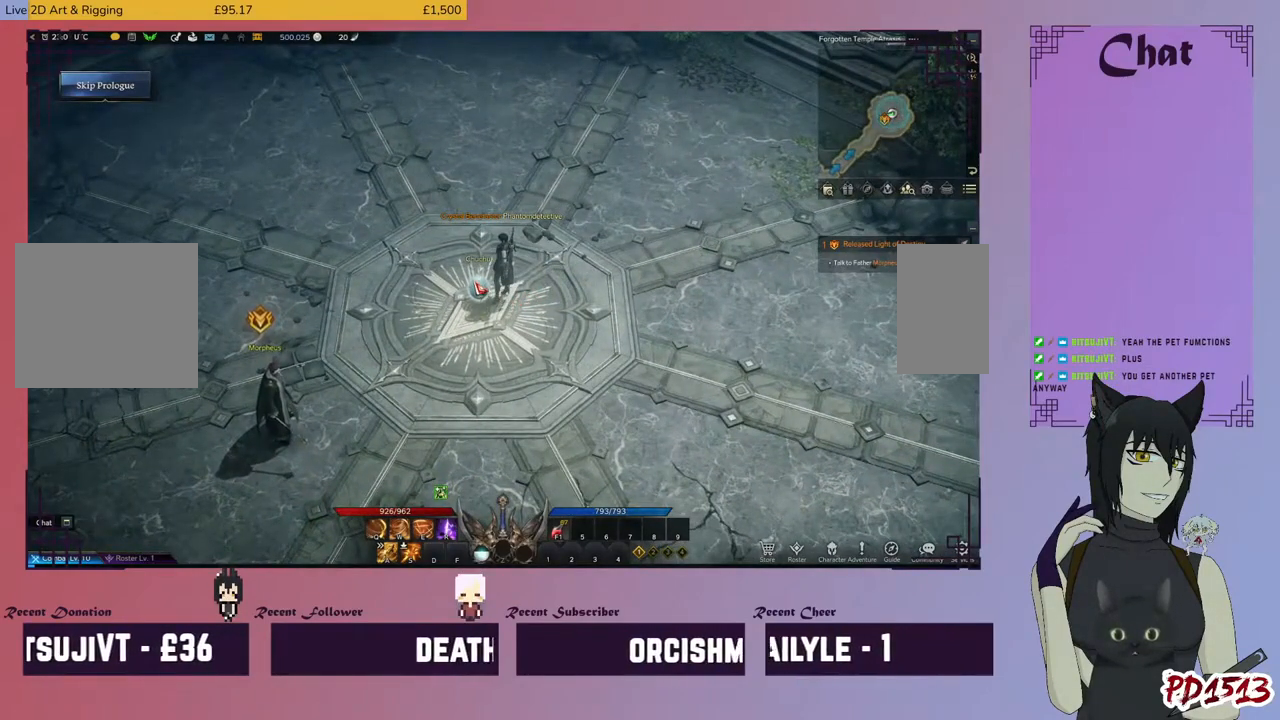
{"keys": ["ctrl"], "mouse": [], "events": []}
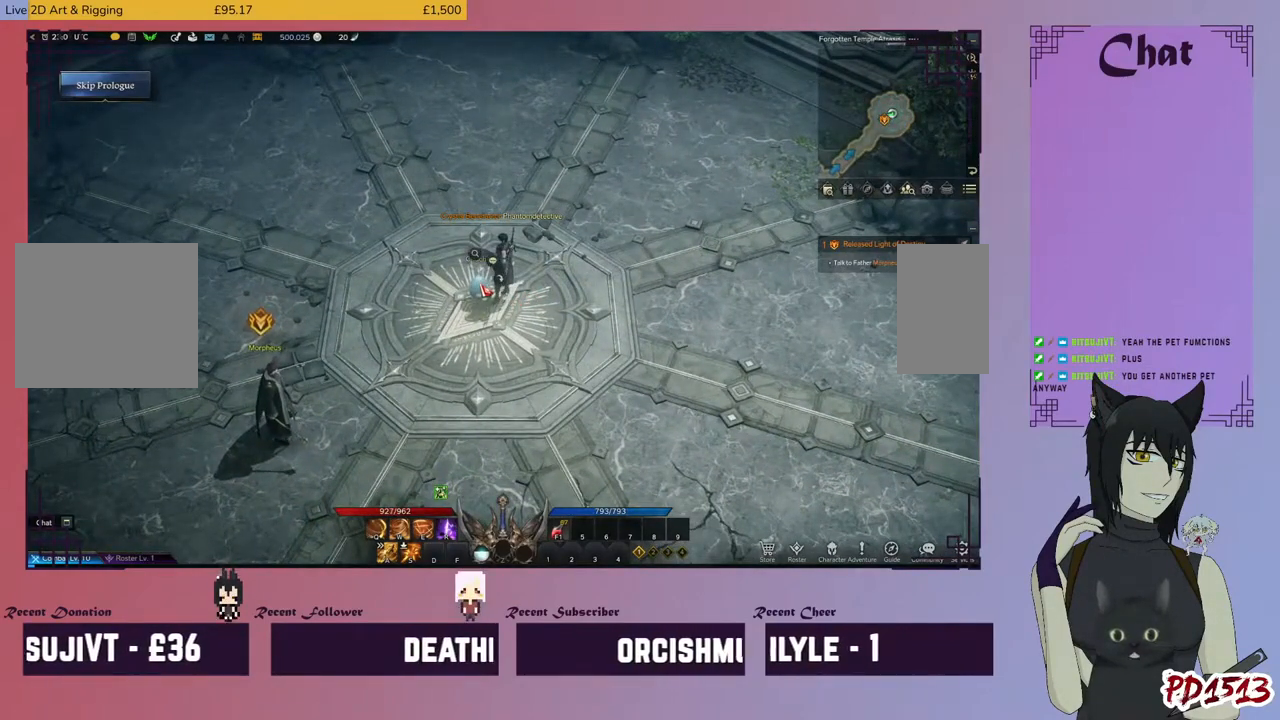
{"keys": [], "mouse": [], "events": [[33, "ctrl", "up"]]}
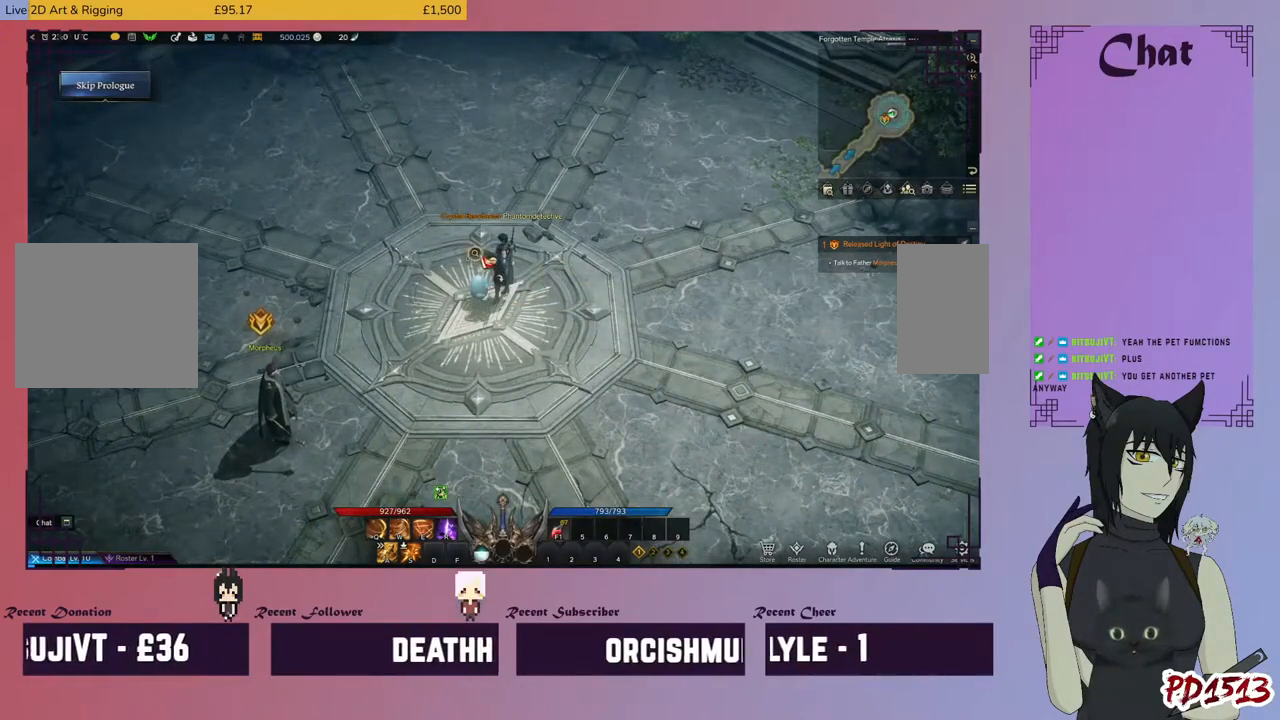
{"keys": [], "mouse": [], "events": [[100, "mouse_left", "down"], [200, "mouse_left", "up"]]}
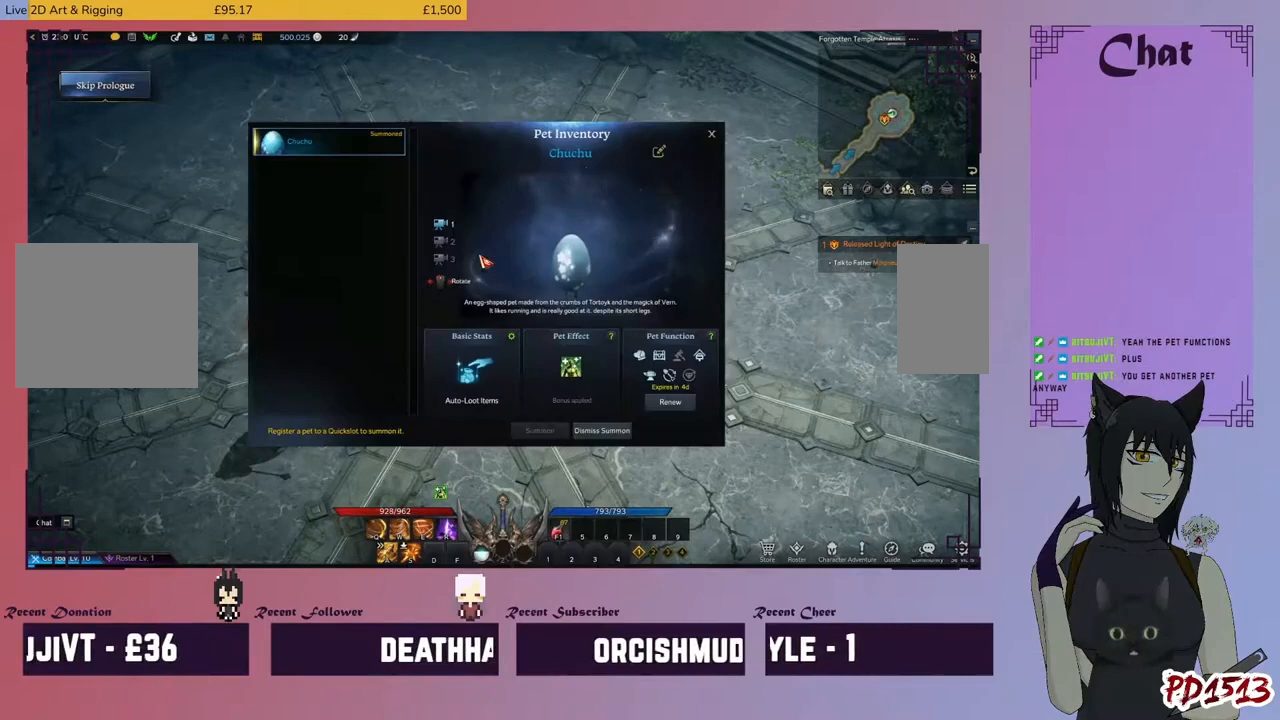
{"keys": [], "mouse": ["left"], "events": [[366, "mouse_left", "down"]]}
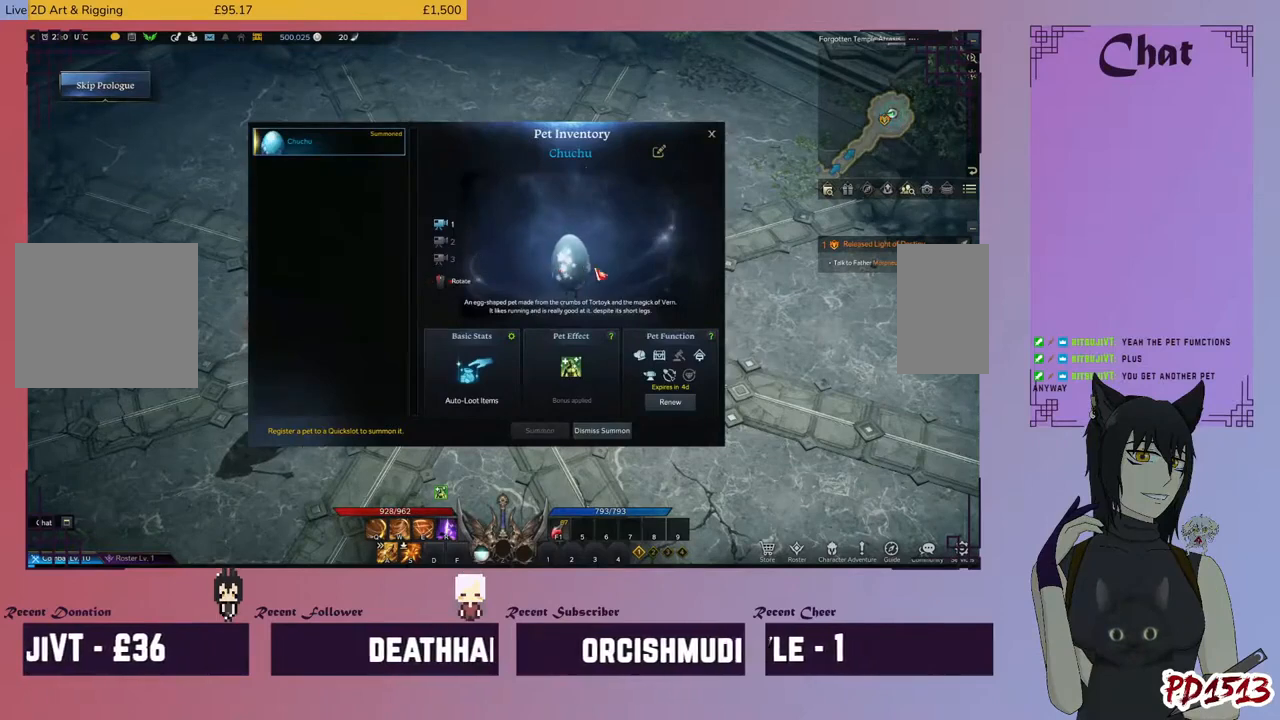
{"keys": [], "mouse": [], "events": [[500, "mouse_left", "up"]]}
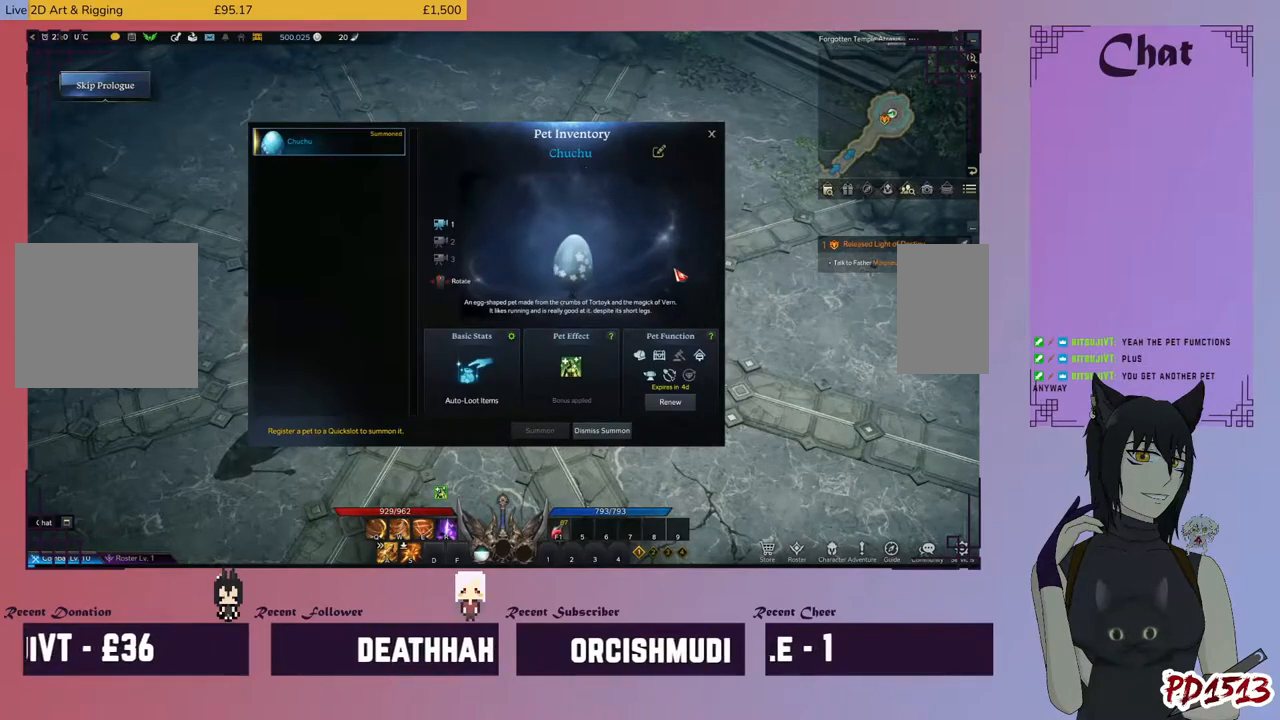
{"keys": [], "mouse": [], "events": []}
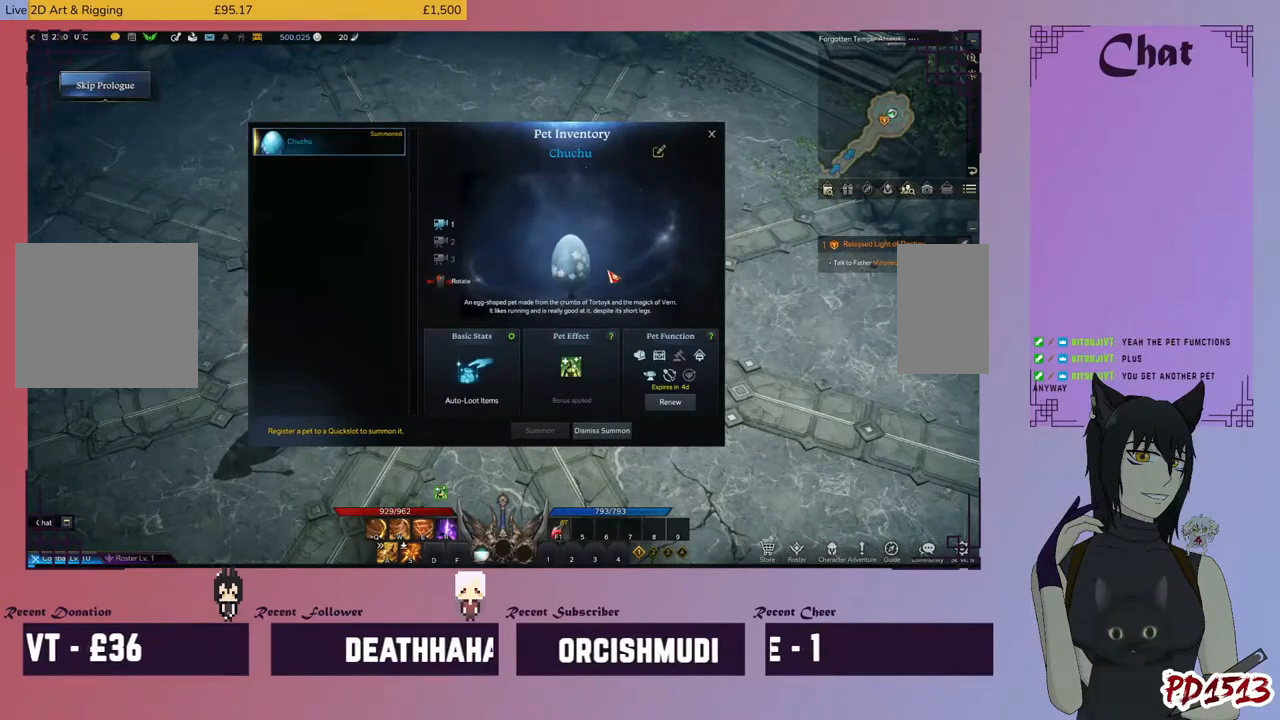
{"keys": [], "mouse": ["left"], "events": [[366, "mouse_left", "down"]]}